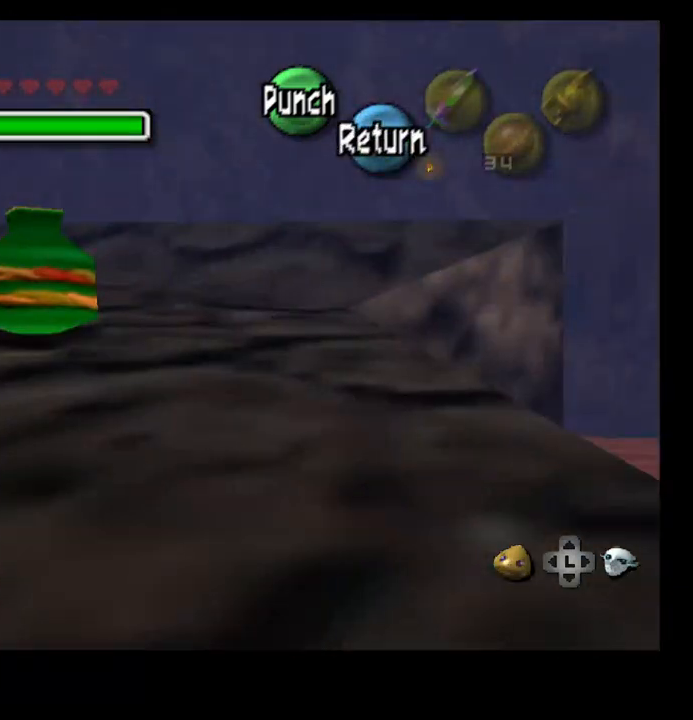
Gameplay with a controller (PlayStation layout); each line is a JSON object with the inputs held at the frame after it. "events" lists button and stick changes between this image and that frame as [ms after this image, input, new state], when the widget could be followed in between. Not read: HOME.
{"buttons": [], "left_stick": "left", "right_stick": "center", "events": [[367, "left_stick", "left"]]}
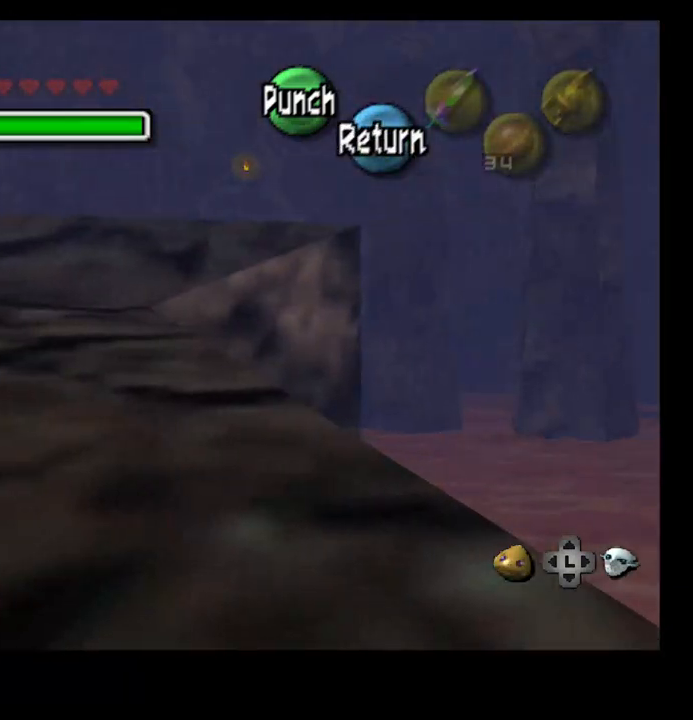
{"buttons": [], "left_stick": "left", "right_stick": "center", "events": [[167, "CROSS", "down"], [300, "CROSS", "up"], [367, "SELECT", "down"], [500, "SELECT", "up"]]}
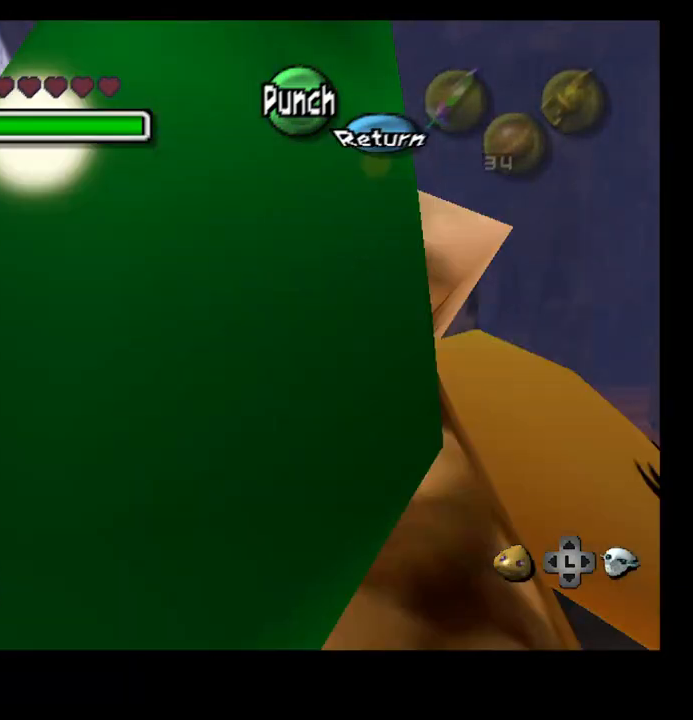
{"buttons": [], "left_stick": "left", "right_stick": "center", "events": []}
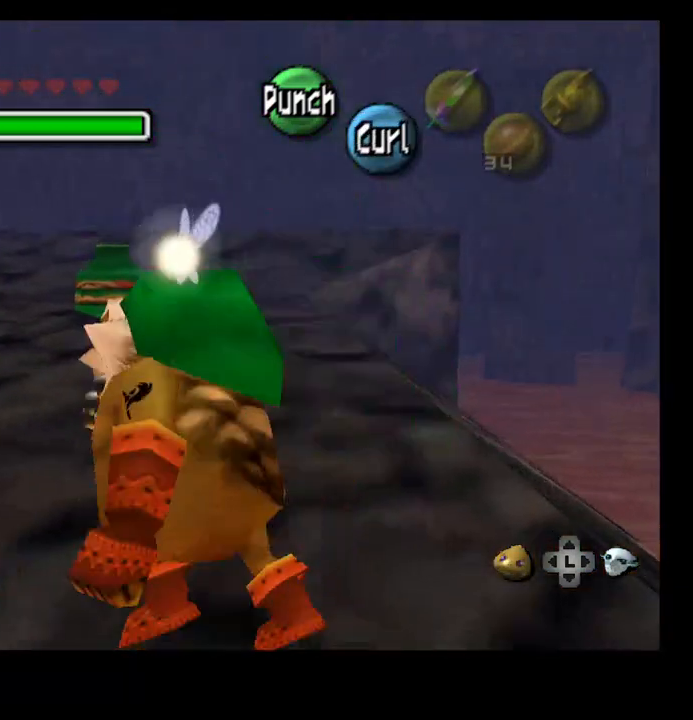
{"buttons": [], "left_stick": "up", "right_stick": "center", "events": [[33, "left_stick", "up-left"], [333, "left_stick", "up"]]}
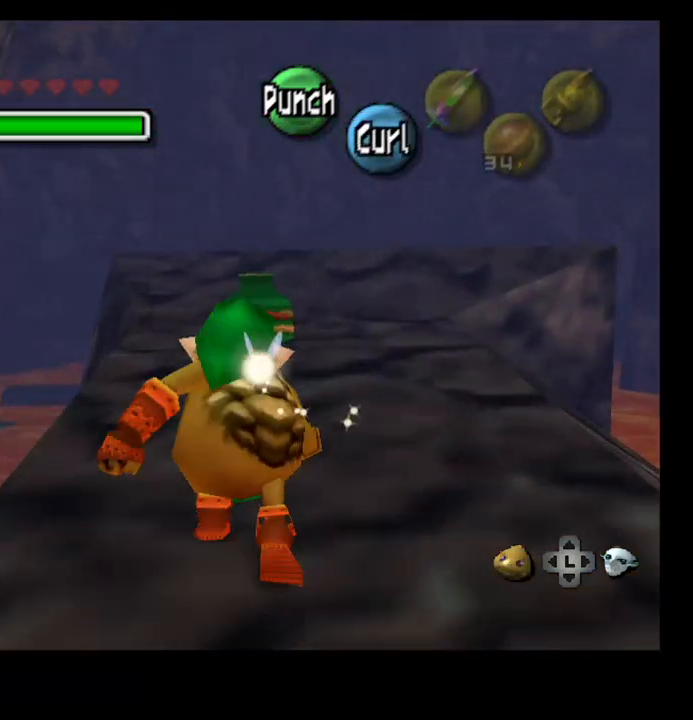
{"buttons": [], "left_stick": "up", "right_stick": "center", "events": []}
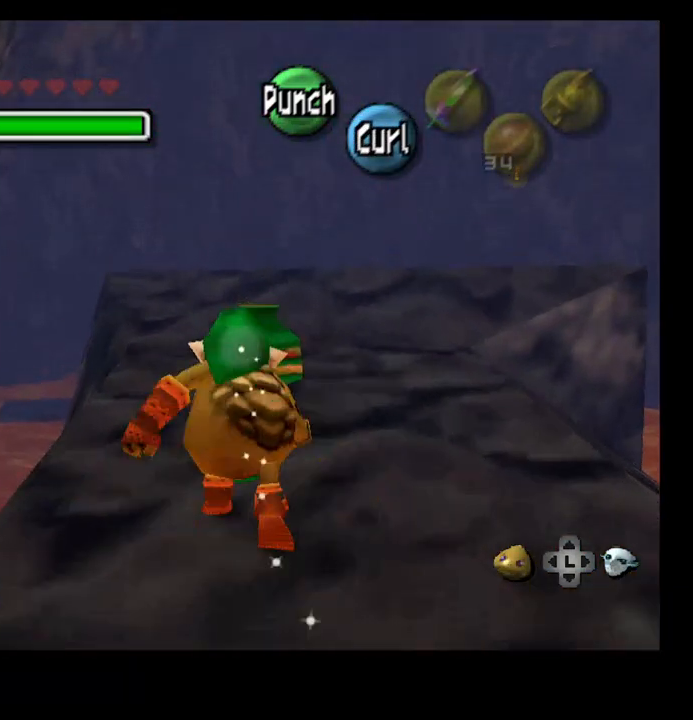
{"buttons": ["SQUARE"], "left_stick": "up", "right_stick": "center", "events": [[500, "SQUARE", "down"]]}
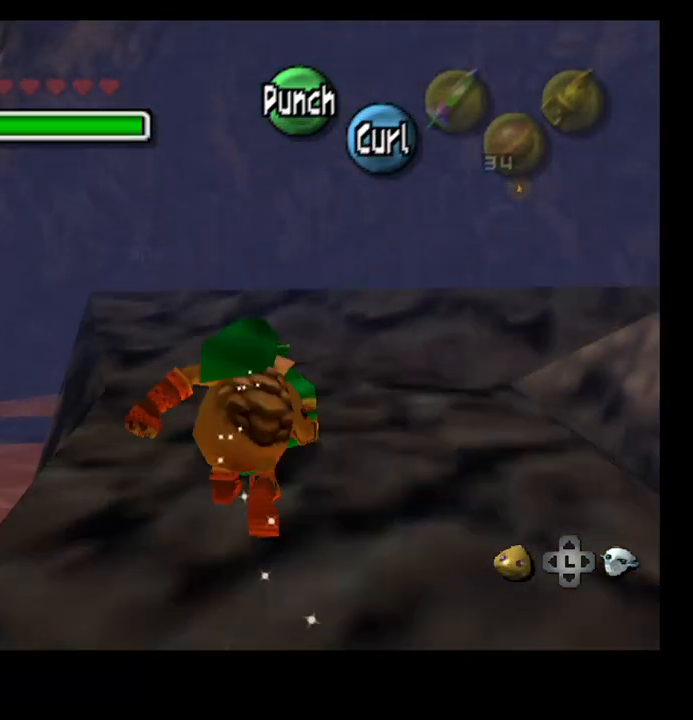
{"buttons": [], "left_stick": "up", "right_stick": "center", "events": [[200, "SQUARE", "up"]]}
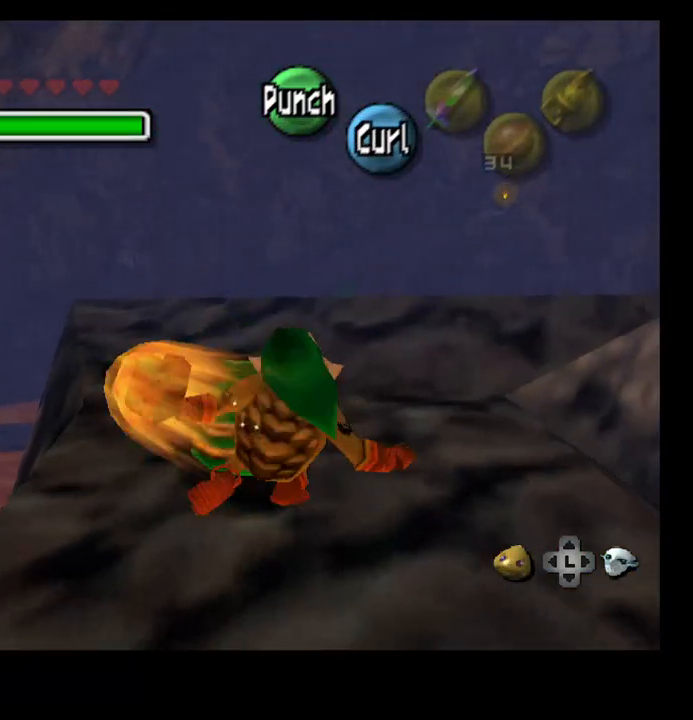
{"buttons": [], "left_stick": "up", "right_stick": "center", "events": []}
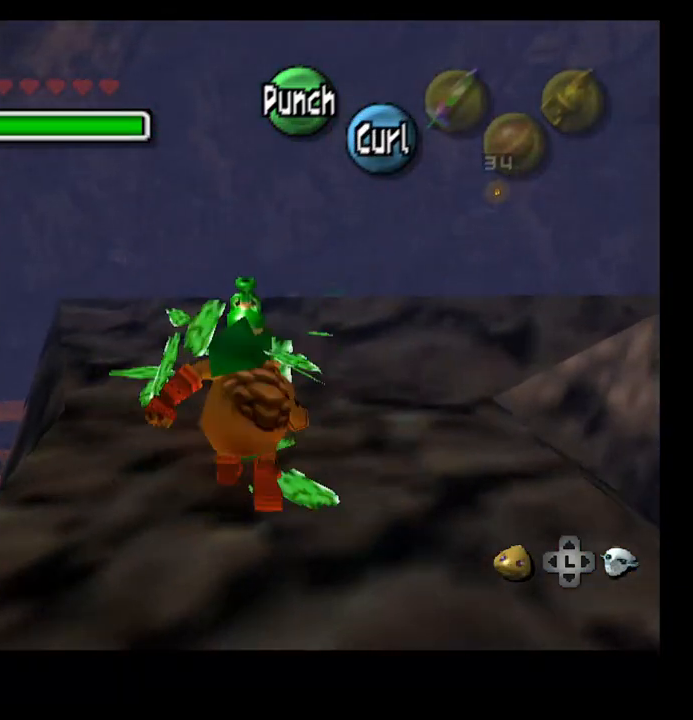
{"buttons": [], "left_stick": "up", "right_stick": "center", "events": [[100, "CROSS", "down"], [233, "CROSS", "up"]]}
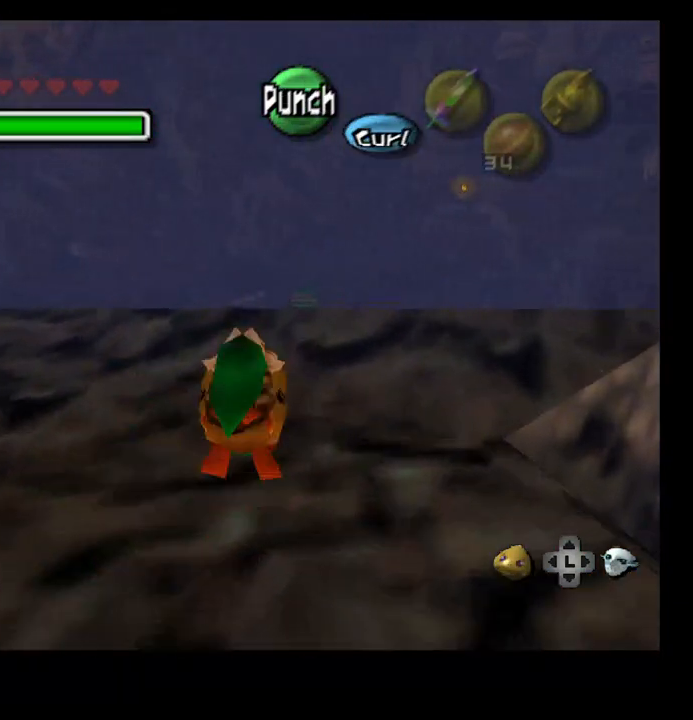
{"buttons": [], "left_stick": "up", "right_stick": "center", "events": []}
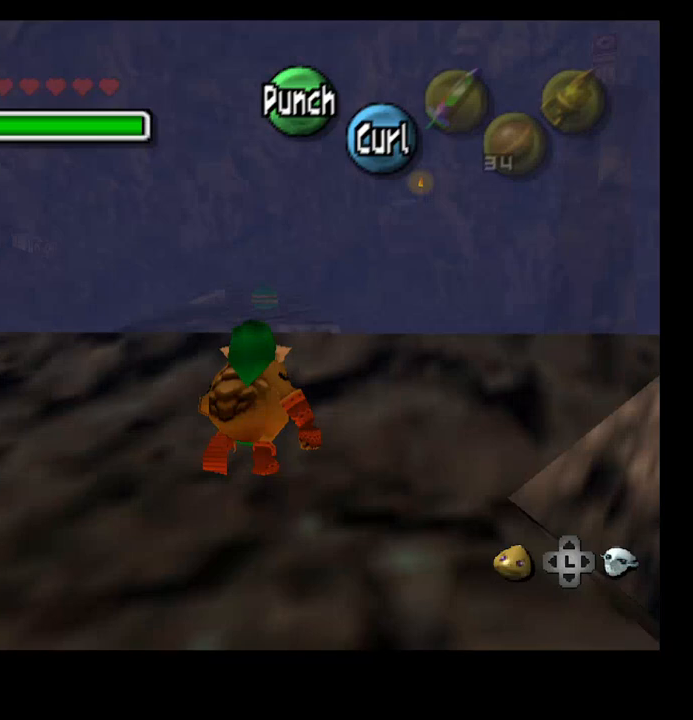
{"buttons": [], "left_stick": "up", "right_stick": "center", "events": [[233, "right_stick", "up"], [333, "right_stick", "center"]]}
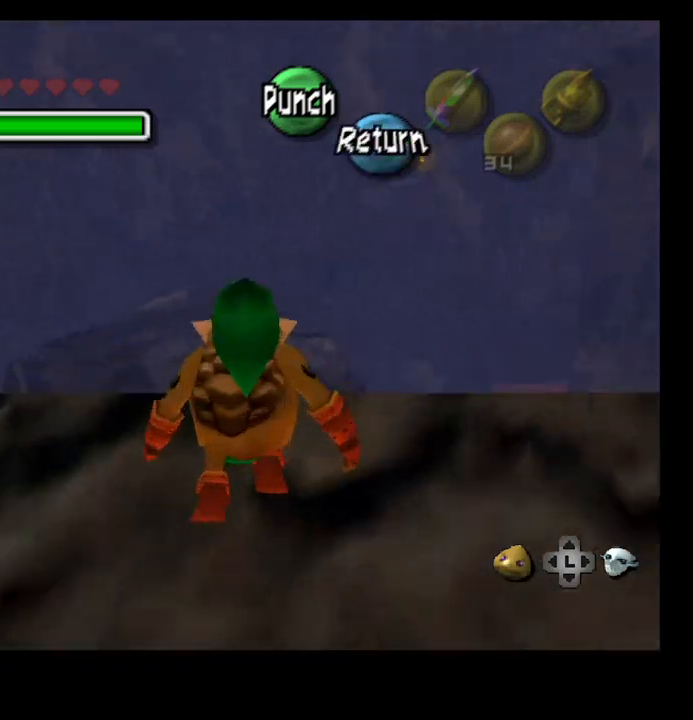
{"buttons": [], "left_stick": "center", "right_stick": "center", "events": [[133, "left_stick", "center"]]}
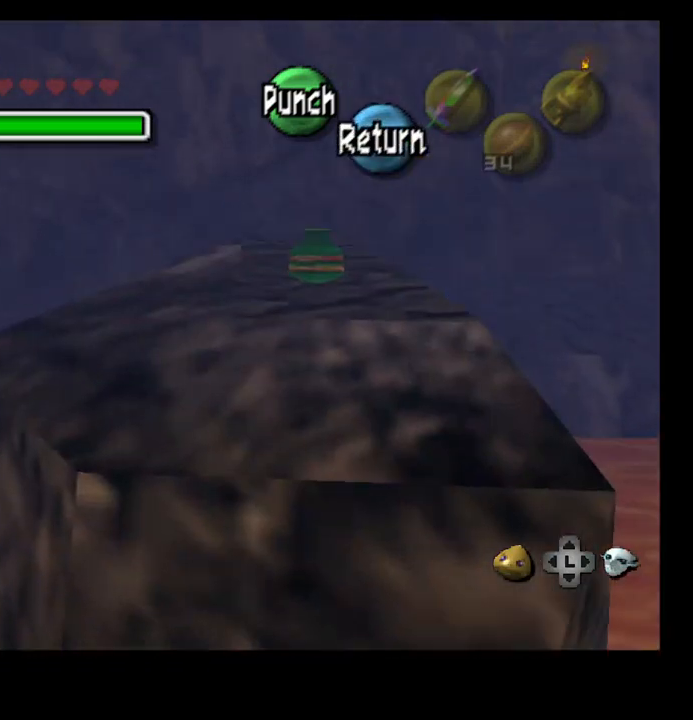
{"buttons": [], "left_stick": "center", "right_stick": "center", "events": []}
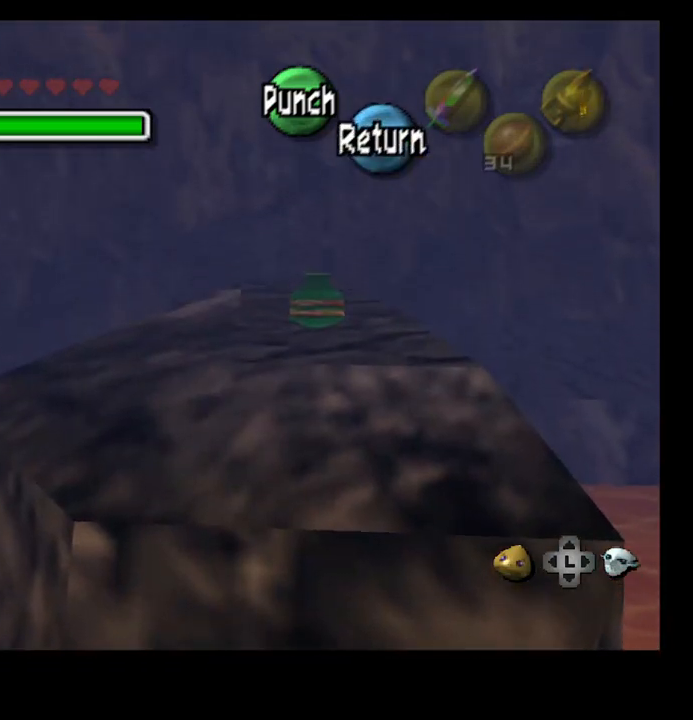
{"buttons": [], "left_stick": "center", "right_stick": "center", "events": []}
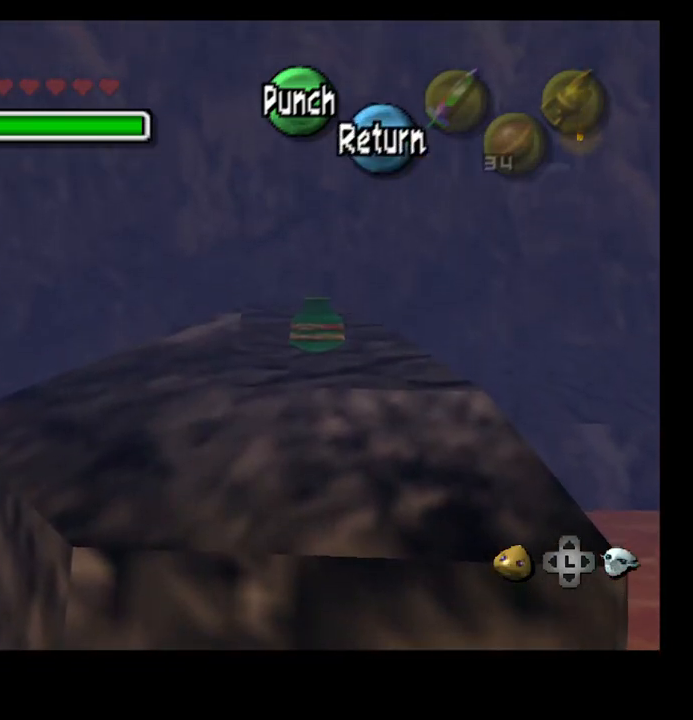
{"buttons": [], "left_stick": "down", "right_stick": "center", "events": [[333, "CROSS", "down"], [433, "CROSS", "up"], [467, "left_stick", "down"]]}
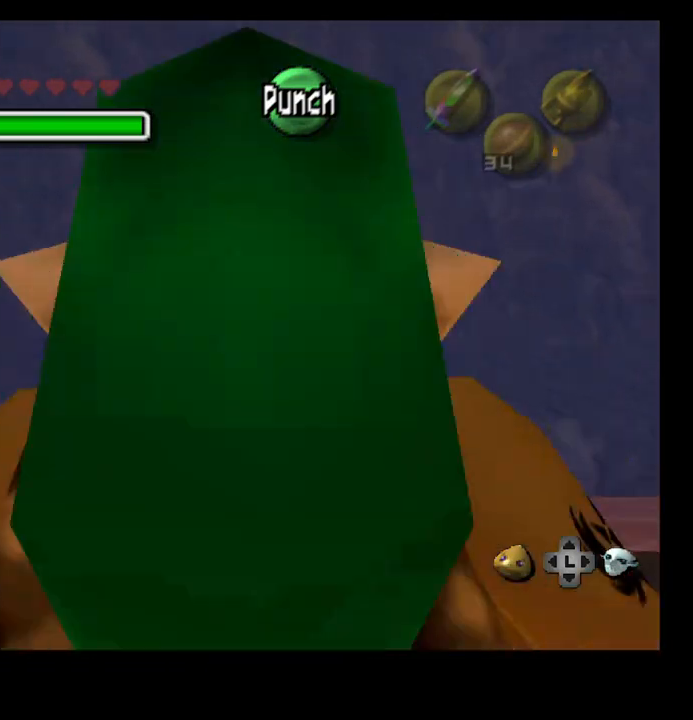
{"buttons": [], "left_stick": "down", "right_stick": "center", "events": []}
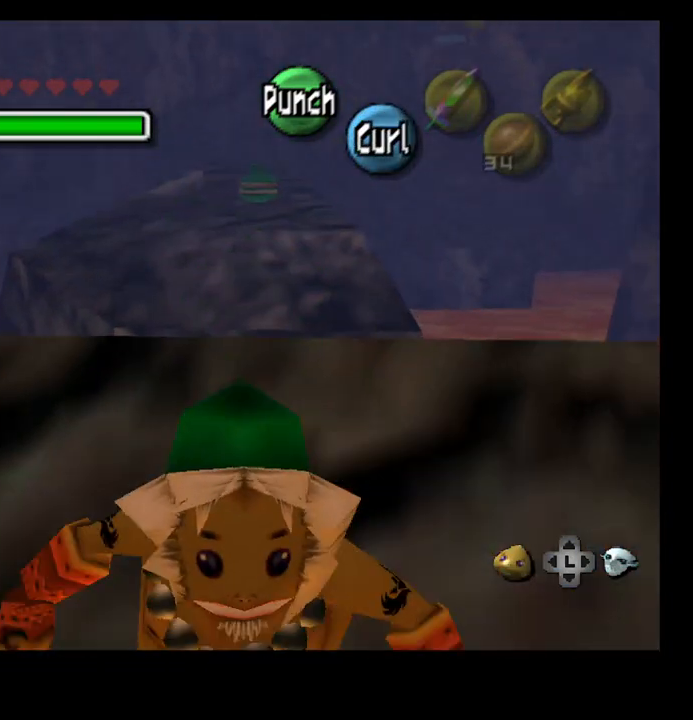
{"buttons": ["L2"], "left_stick": "center", "right_stick": "center", "events": [[400, "L2", "down"], [433, "left_stick", "center"]]}
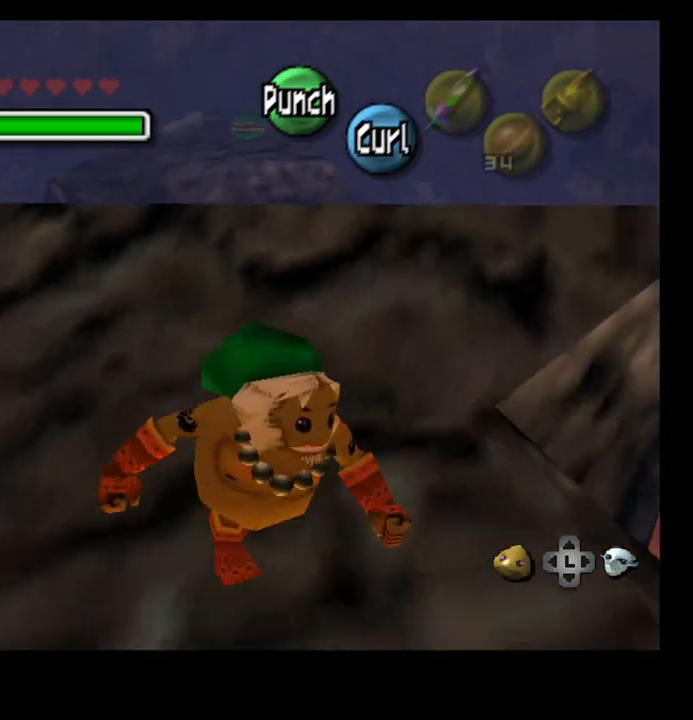
{"buttons": [], "left_stick": "up", "right_stick": "center", "events": [[67, "L2", "up"], [367, "left_stick", "up"]]}
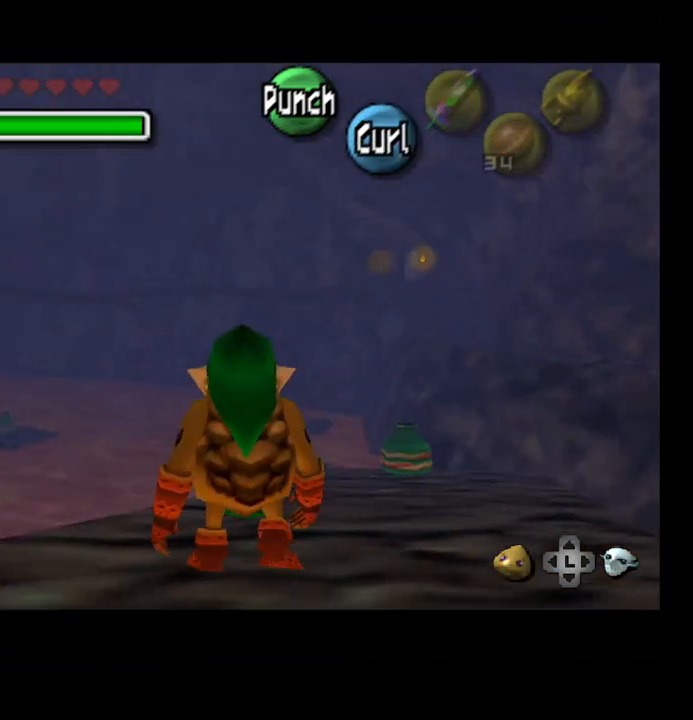
{"buttons": [], "left_stick": "up", "right_stick": "center", "events": []}
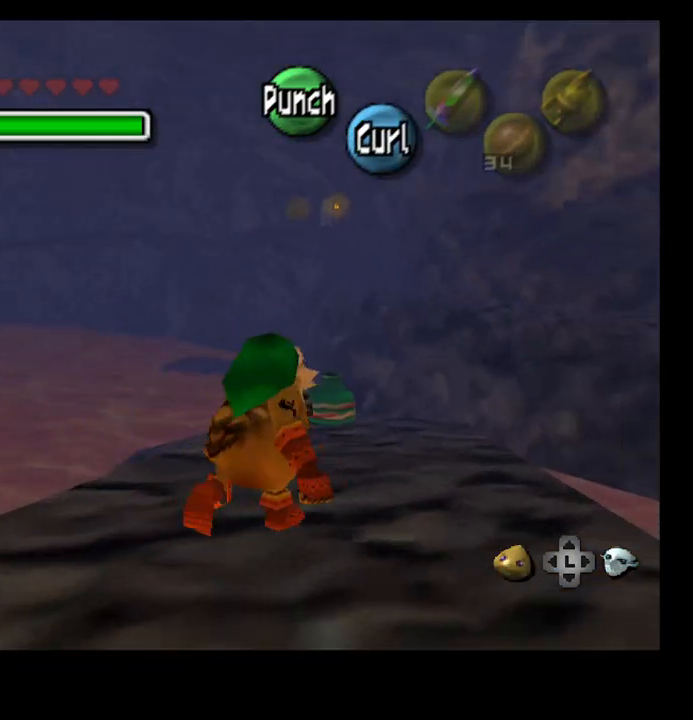
{"buttons": [], "left_stick": "up", "right_stick": "center", "events": []}
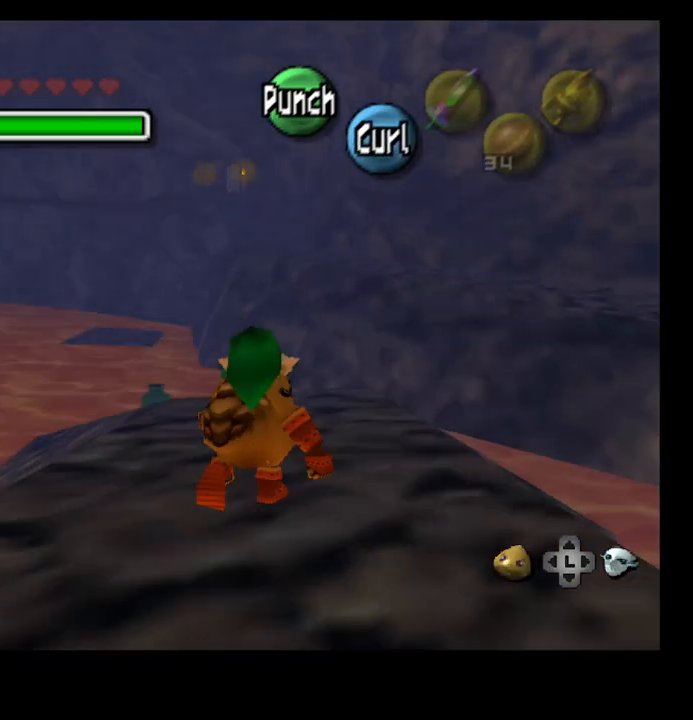
{"buttons": [], "left_stick": "up", "right_stick": "center", "events": []}
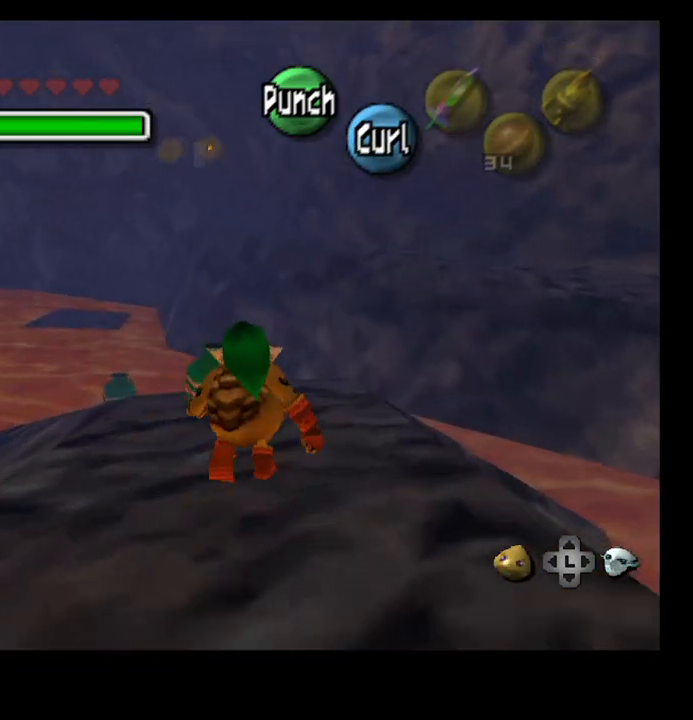
{"buttons": [], "left_stick": "up", "right_stick": "center", "events": []}
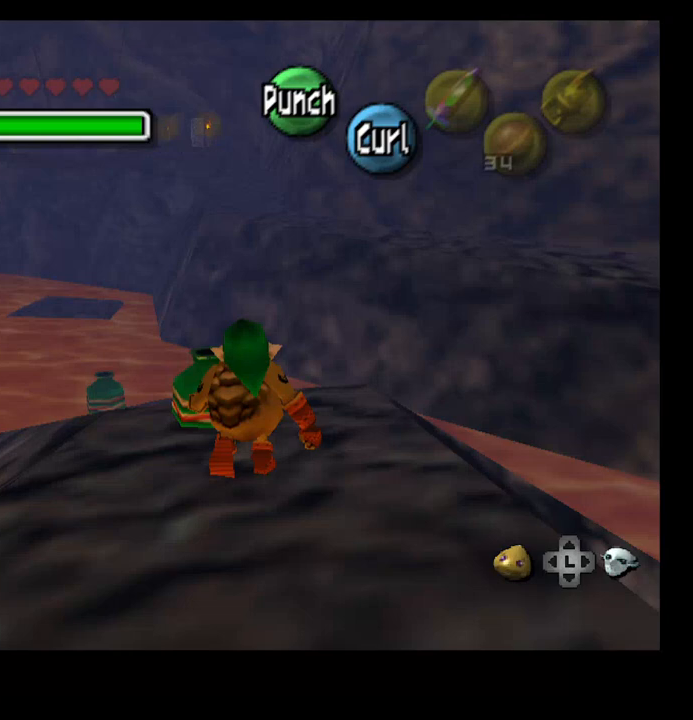
{"buttons": [], "left_stick": "center", "right_stick": "up", "events": [[100, "left_stick", "center"], [300, "left_stick", "down"], [400, "right_stick", "up"], [467, "left_stick", "center"]]}
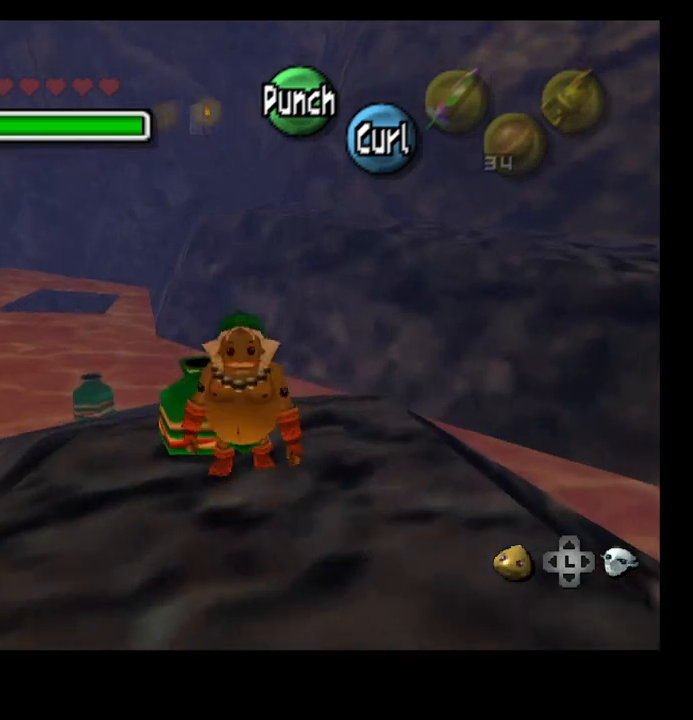
{"buttons": [], "left_stick": "center", "right_stick": "center", "events": [[67, "right_stick", "center"]]}
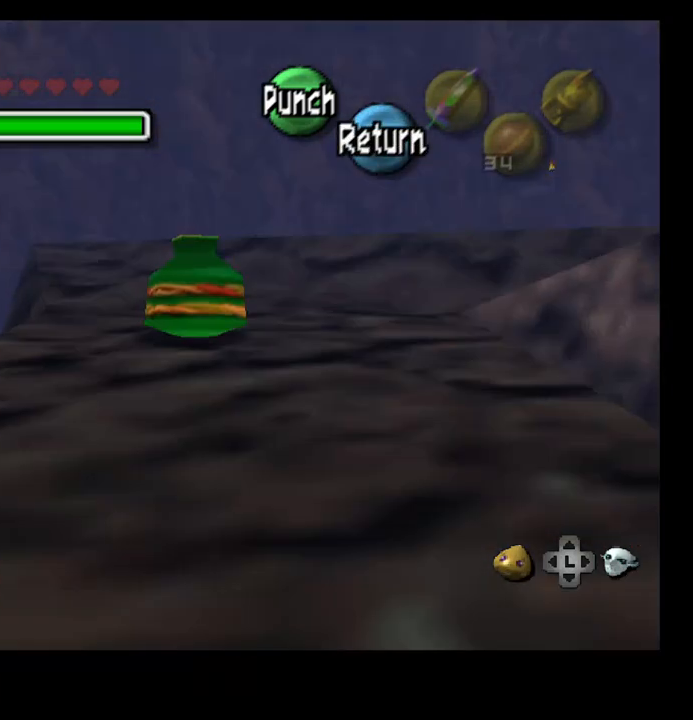
{"buttons": [], "left_stick": "right", "right_stick": "center", "events": [[500, "left_stick", "right"]]}
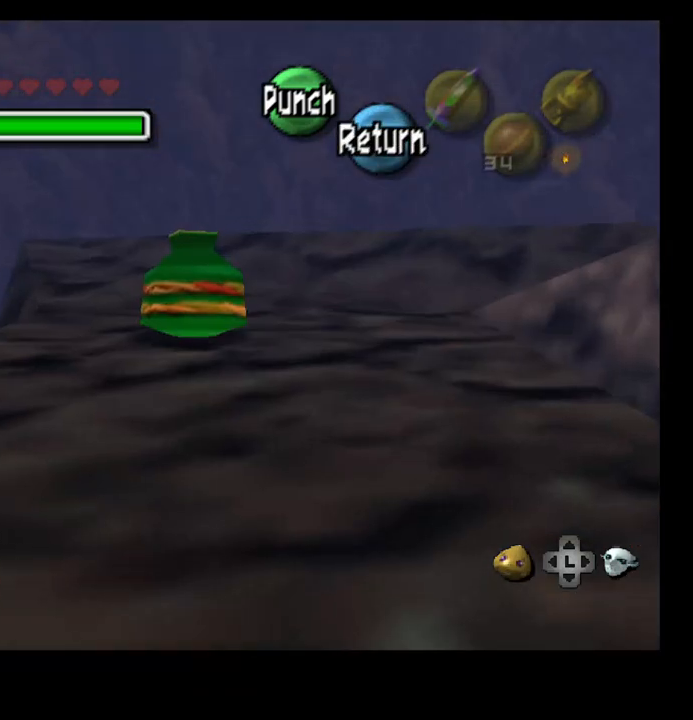
{"buttons": ["CROSS"], "left_stick": "center", "right_stick": "center", "events": [[100, "left_stick", "center"], [400, "CROSS", "down"]]}
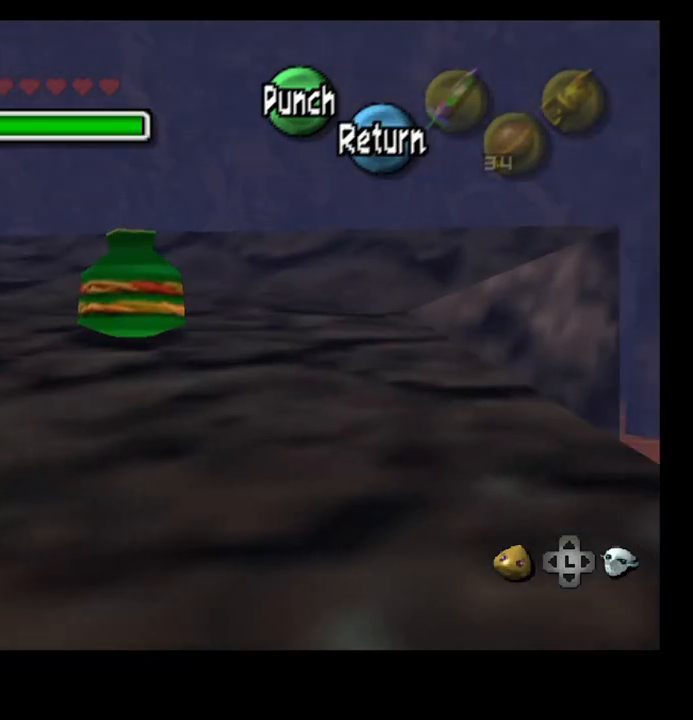
{"buttons": ["CROSS"], "left_stick": "center", "right_stick": "center", "events": [[33, "CROSS", "up"], [100, "SELECT", "down"], [233, "SELECT", "up"], [400, "CROSS", "down"]]}